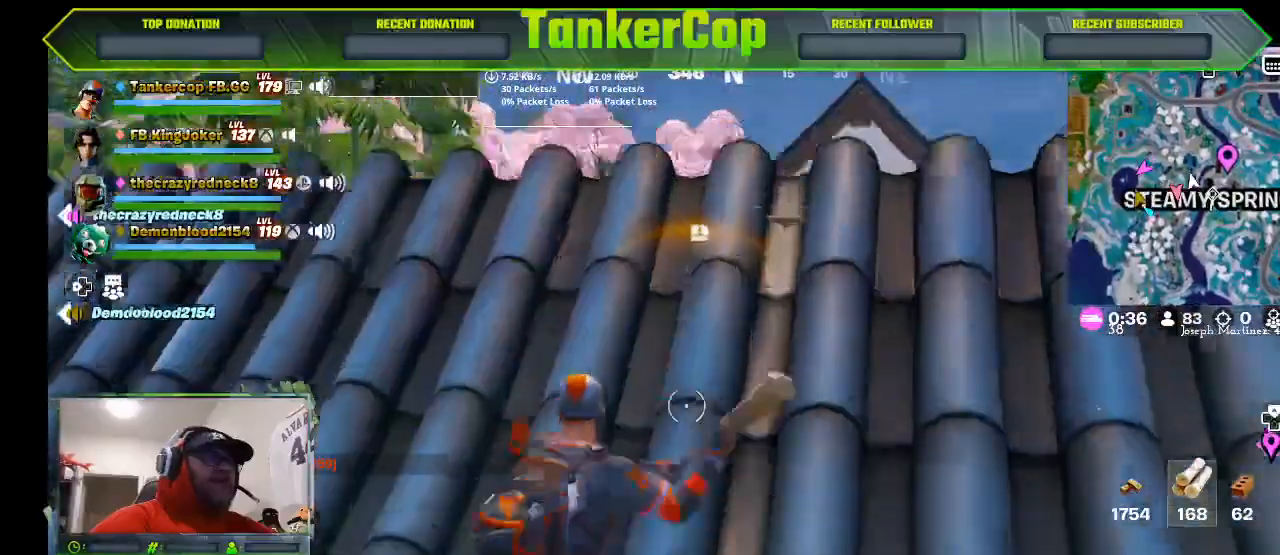
Gameplay with a controller (PlayStation layout); each line is a JSON object with the inputs held at the frame after it. "events" lists button and stick changes between this image and that frame as [ms after this image, input, new state], when the widget could be followed in between.
{"buttons": ["R2"], "left_stick": "center", "right_stick": "down-left", "events": [[33, "left_stick", "center"]]}
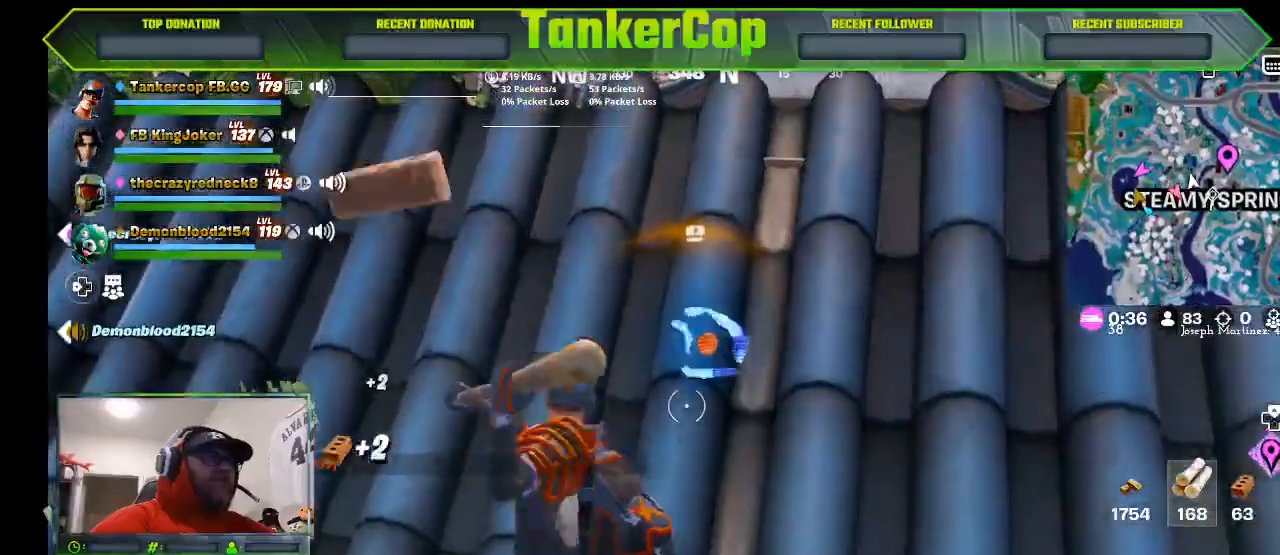
{"buttons": ["R2"], "left_stick": "center", "right_stick": "down-left"}
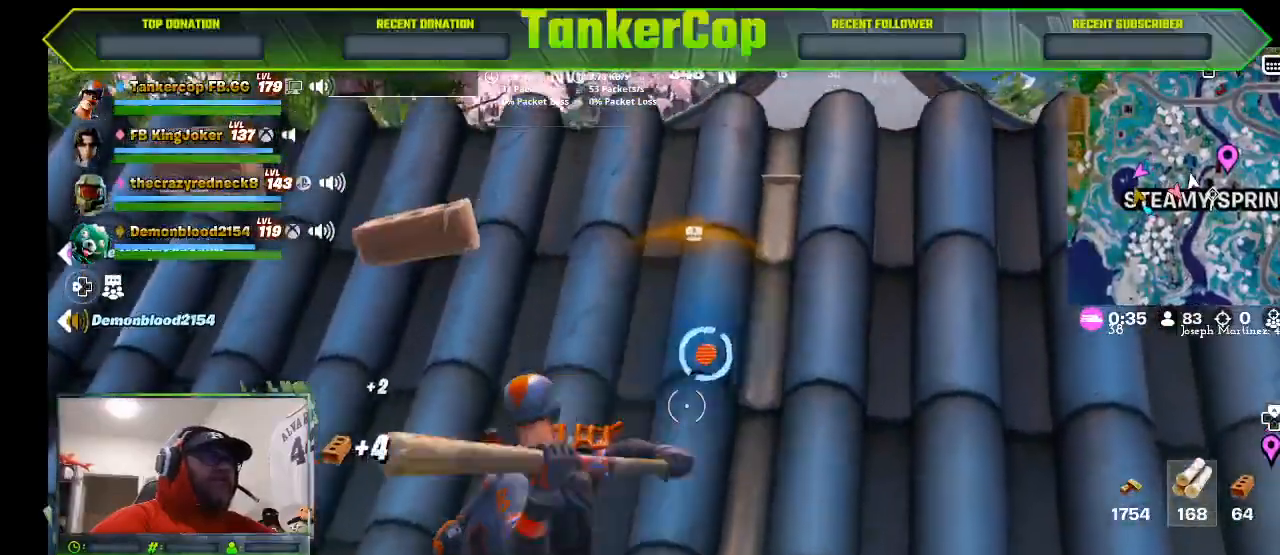
{"buttons": ["R2"], "left_stick": "center", "right_stick": "center", "events": [[133, "right_stick", "center"]]}
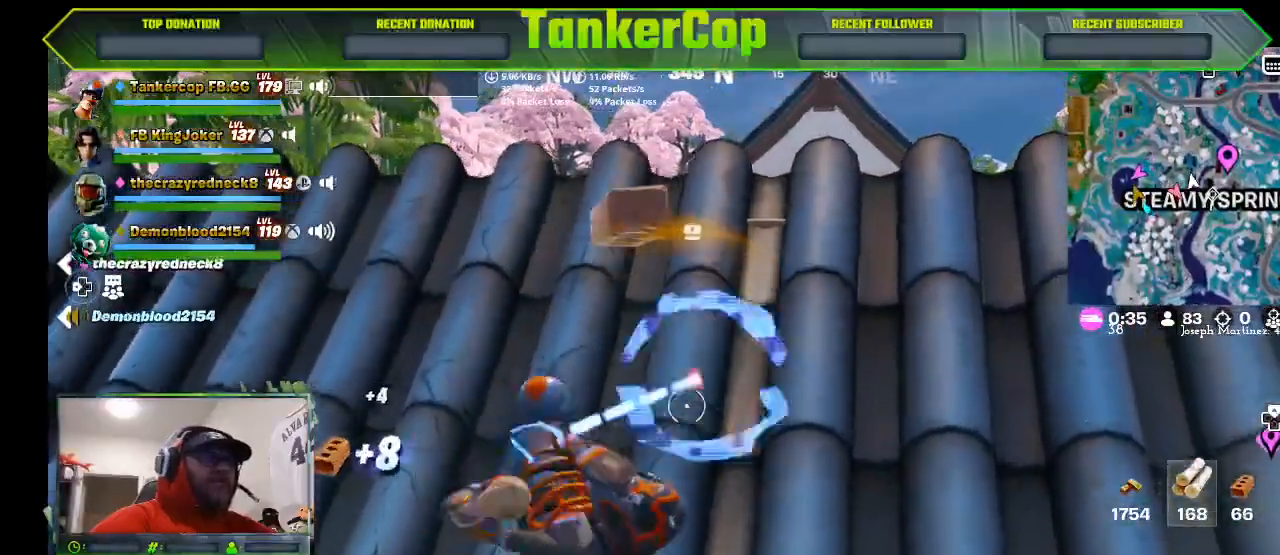
{"buttons": ["R2"], "left_stick": "left", "right_stick": "center", "events": [[400, "left_stick", "left"]]}
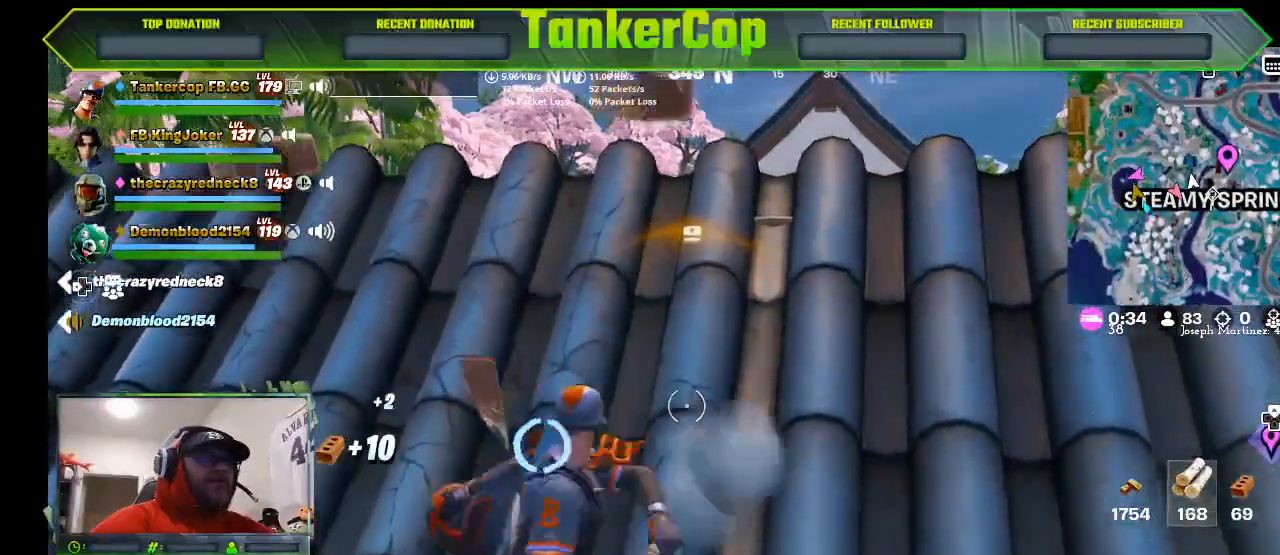
{"buttons": ["R2"], "left_stick": "left", "right_stick": "center", "events": []}
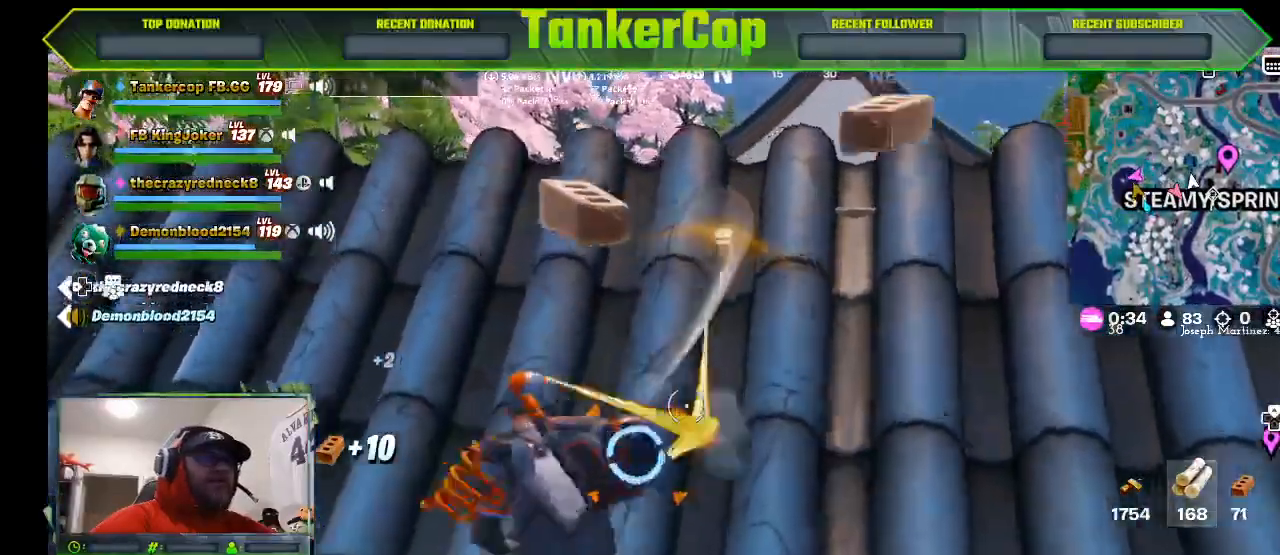
{"buttons": ["R2"], "left_stick": "left", "right_stick": "center", "events": []}
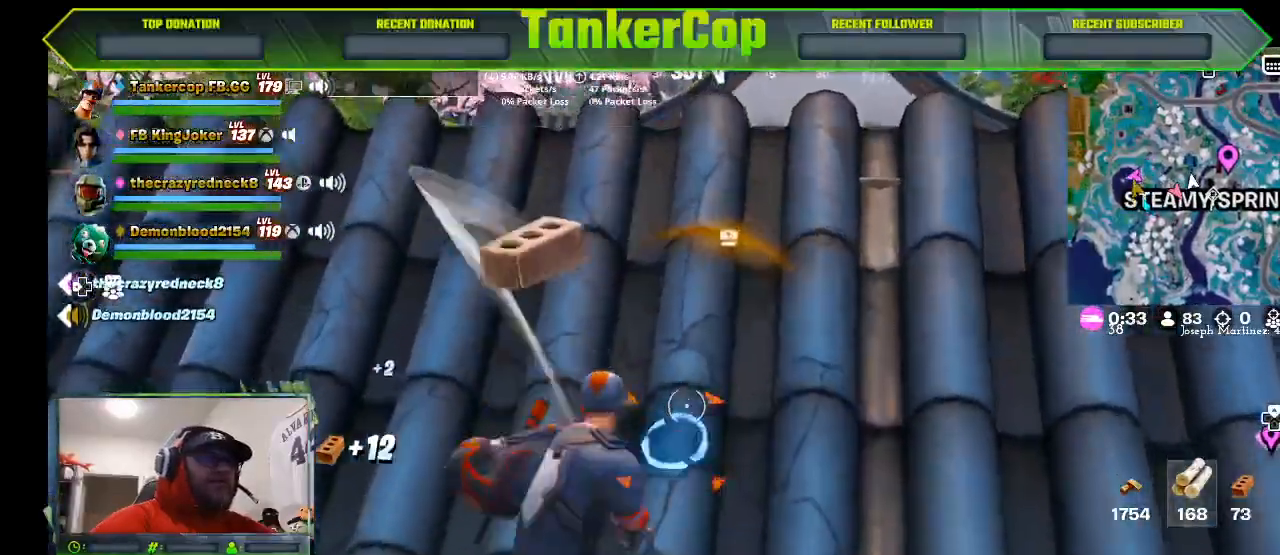
{"buttons": ["R2"], "left_stick": "left", "right_stick": "center", "events": []}
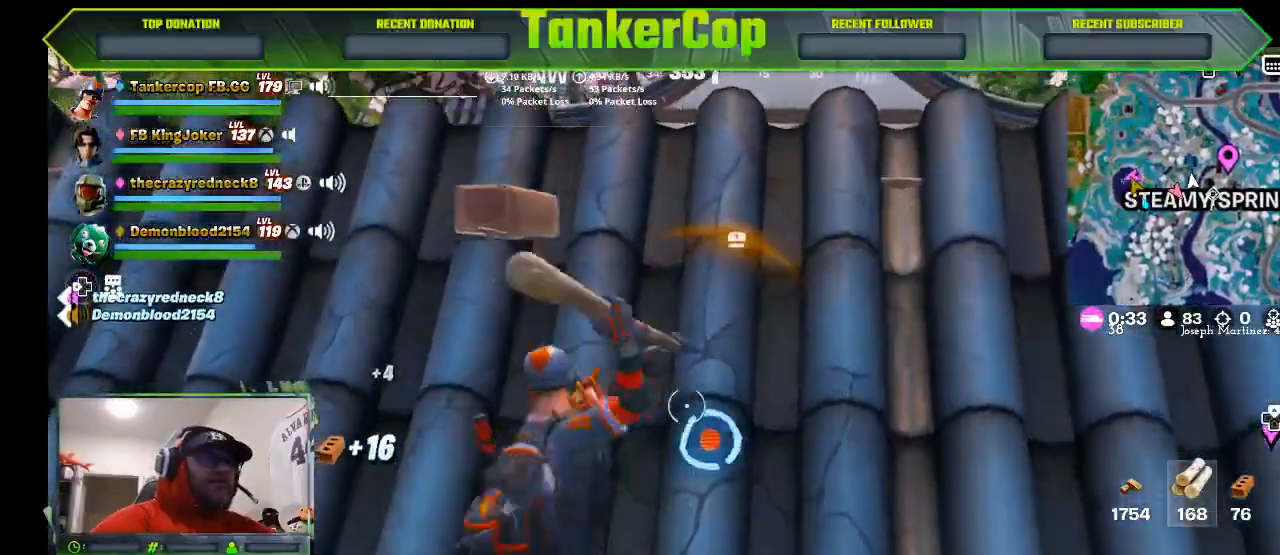
{"buttons": [], "left_stick": "center", "right_stick": "center", "events": [[433, "left_stick", "center"], [500, "R2", "up"]]}
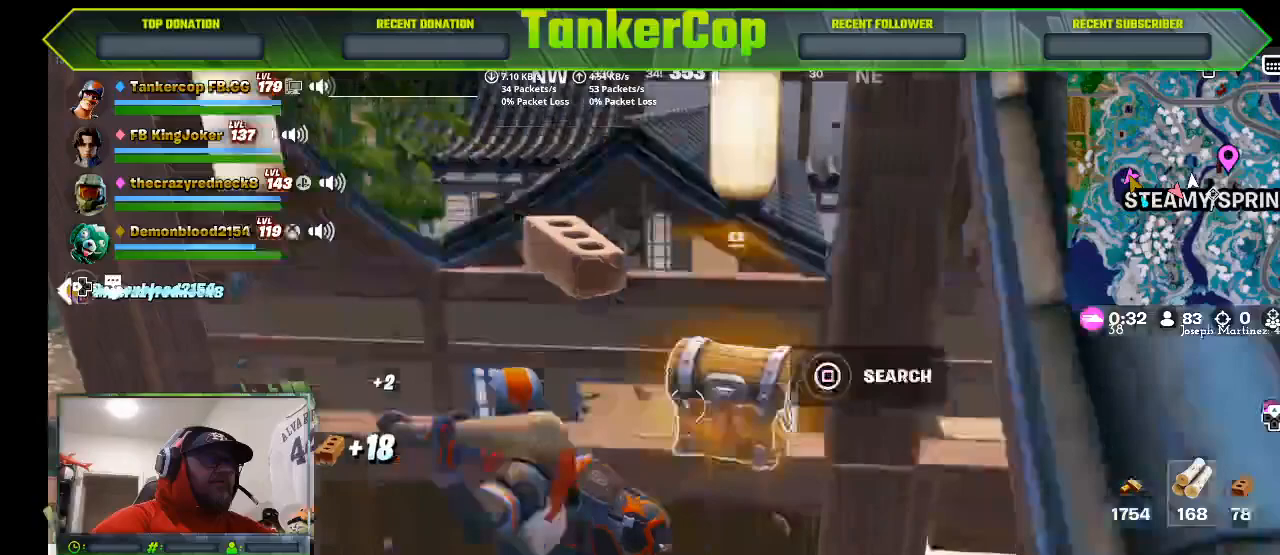
{"buttons": [], "left_stick": "up", "right_stick": "center", "events": [[400, "left_stick", "up"]]}
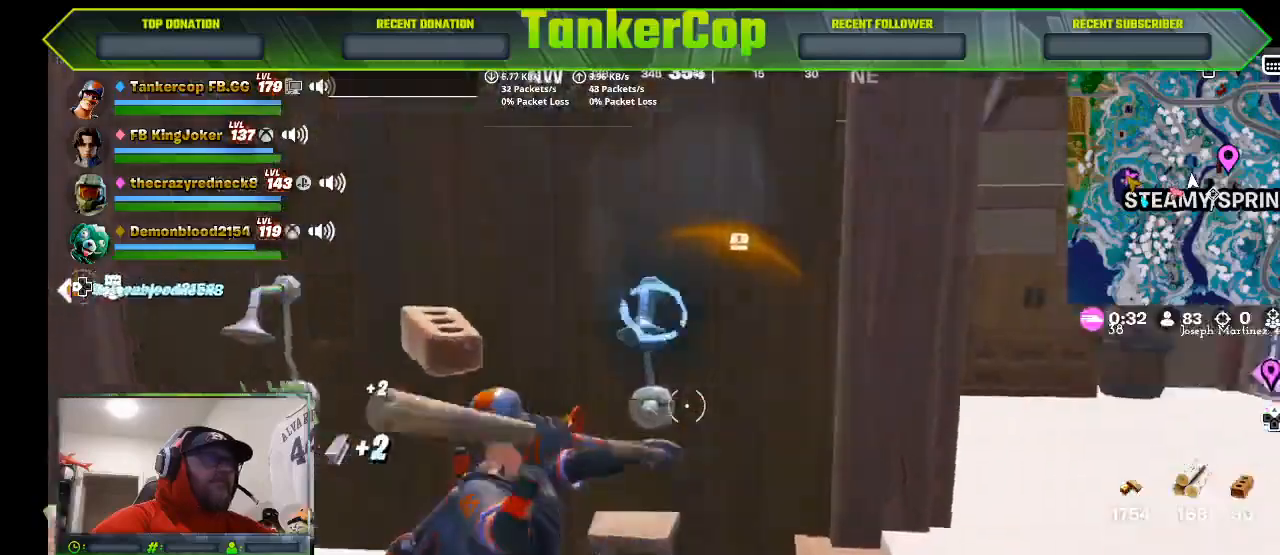
{"buttons": ["R2"], "left_stick": "center", "right_stick": "center", "events": [[233, "R2", "down"], [500, "left_stick", "center"]]}
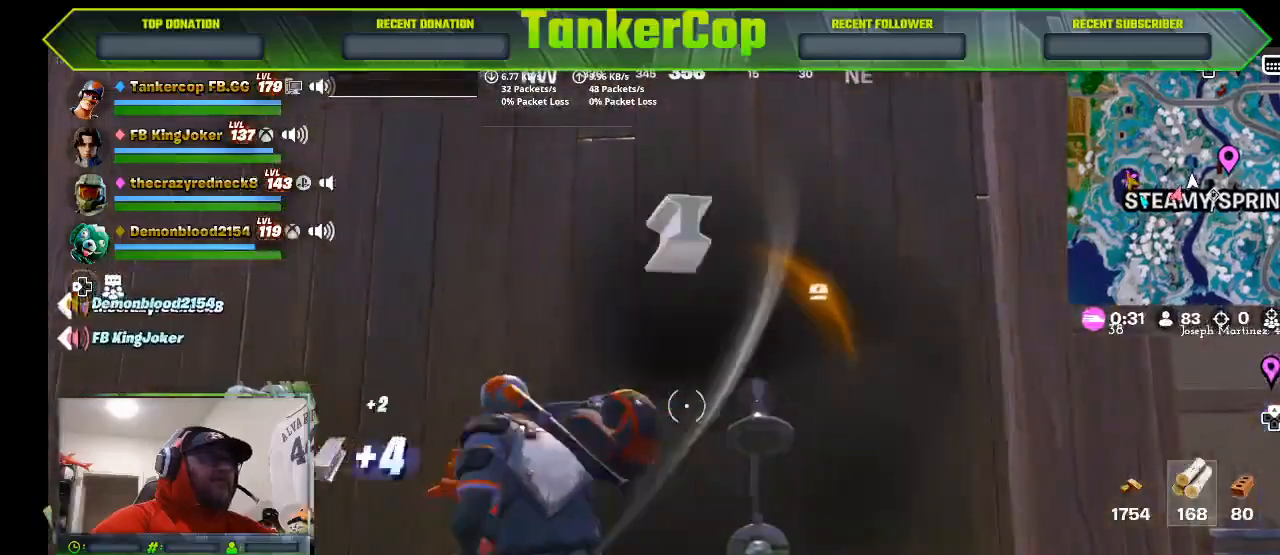
{"buttons": ["R2"], "left_stick": "center", "right_stick": "center", "events": [[200, "left_stick", "down"], [467, "left_stick", "center"]]}
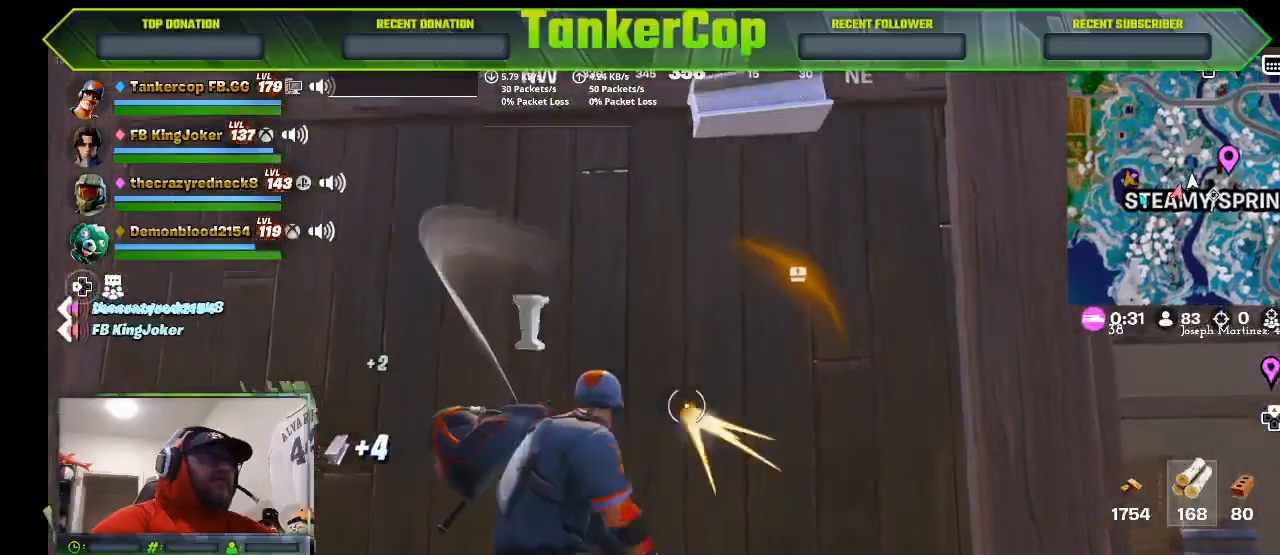
{"buttons": ["R2"], "left_stick": "center", "right_stick": "center", "events": [[233, "left_stick", "down"], [433, "left_stick", "center"]]}
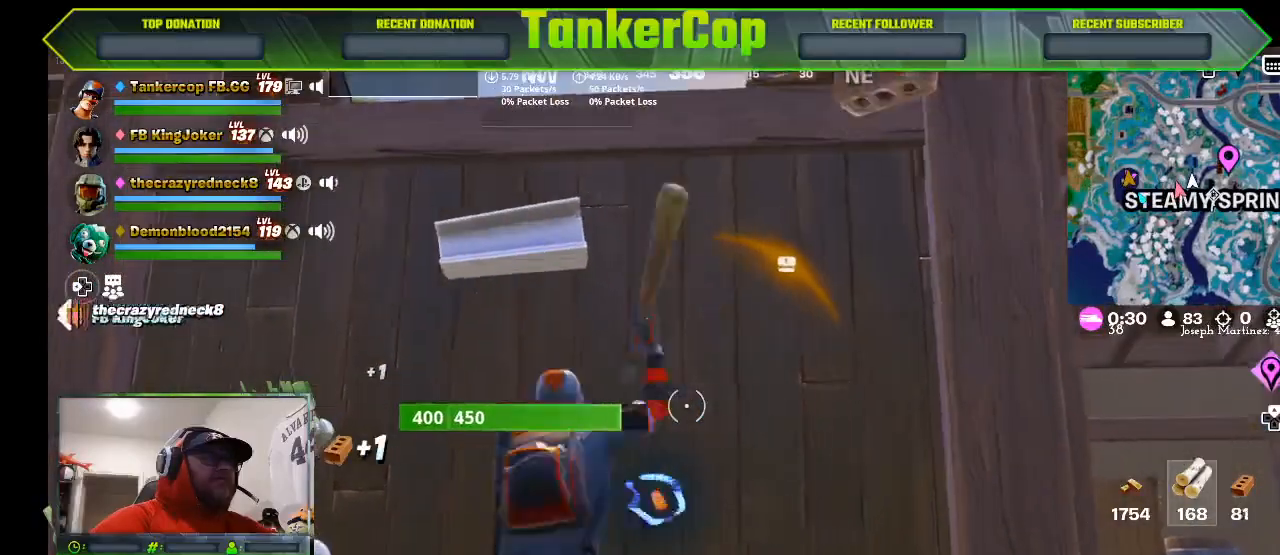
{"buttons": ["R2"], "left_stick": "center", "right_stick": "center", "events": [[233, "left_stick", "down"], [367, "left_stick", "center"]]}
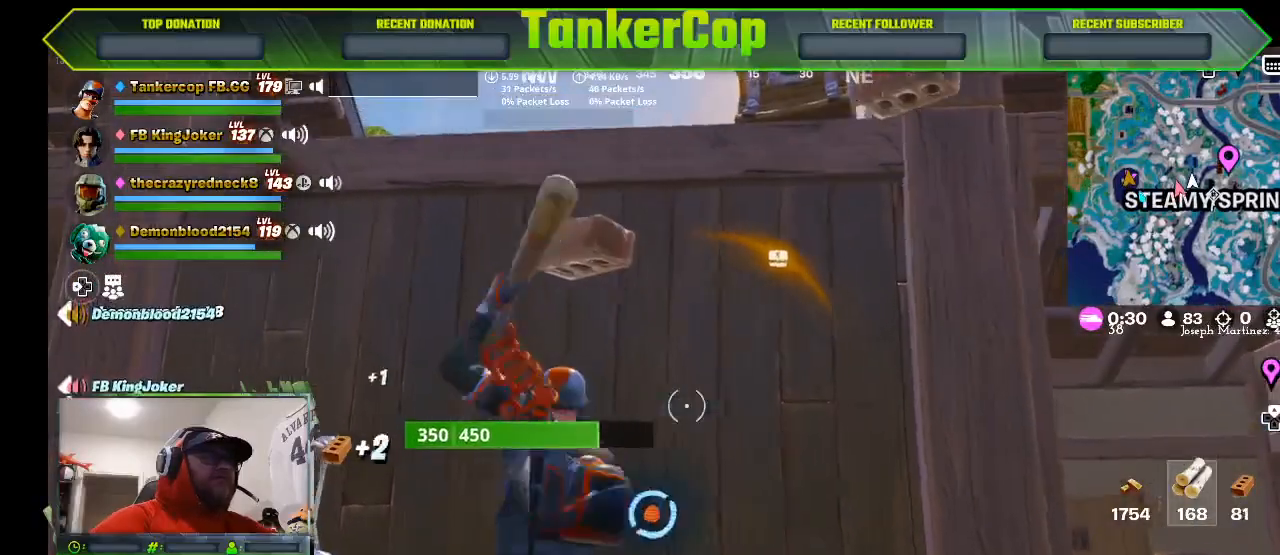
{"buttons": ["R2"], "left_stick": "up", "right_stick": "center", "events": [[133, "left_stick", "down"], [333, "left_stick", "center"], [500, "left_stick", "up"]]}
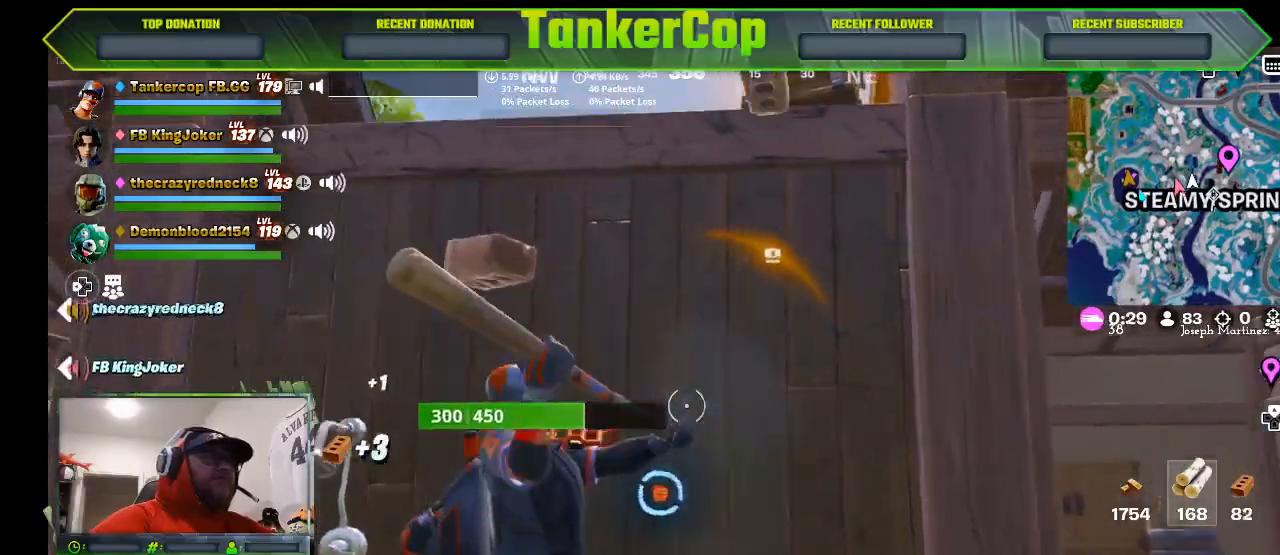
{"buttons": ["R2"], "left_stick": "up", "right_stick": "center", "events": [[200, "right_stick", "down"], [300, "right_stick", "center"]]}
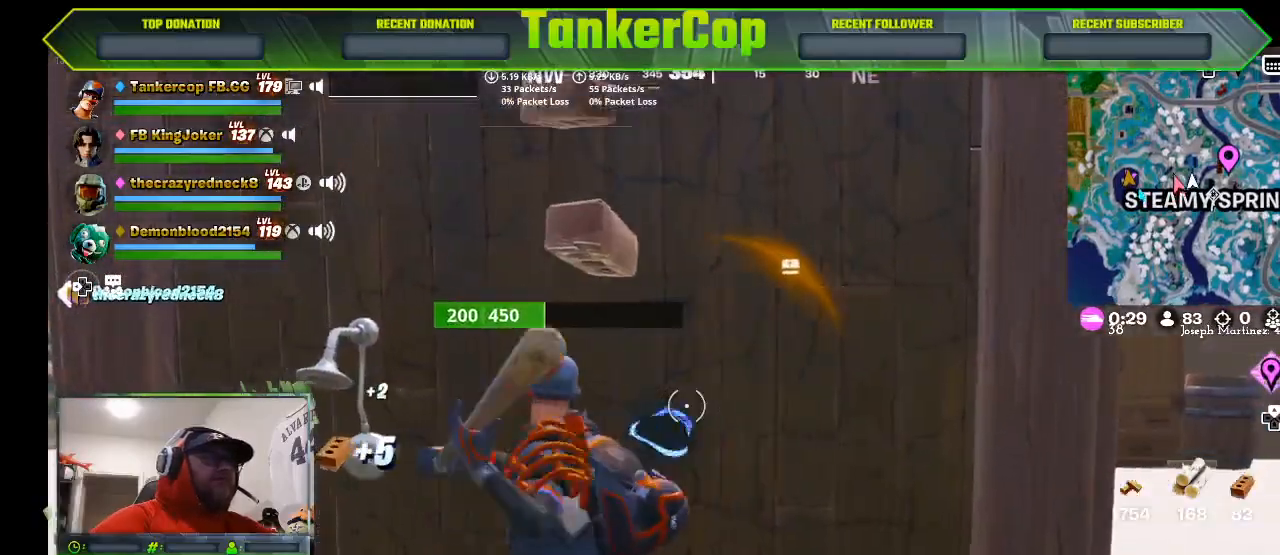
{"buttons": ["R2"], "left_stick": "center", "right_stick": "center", "events": [[67, "left_stick", "center"]]}
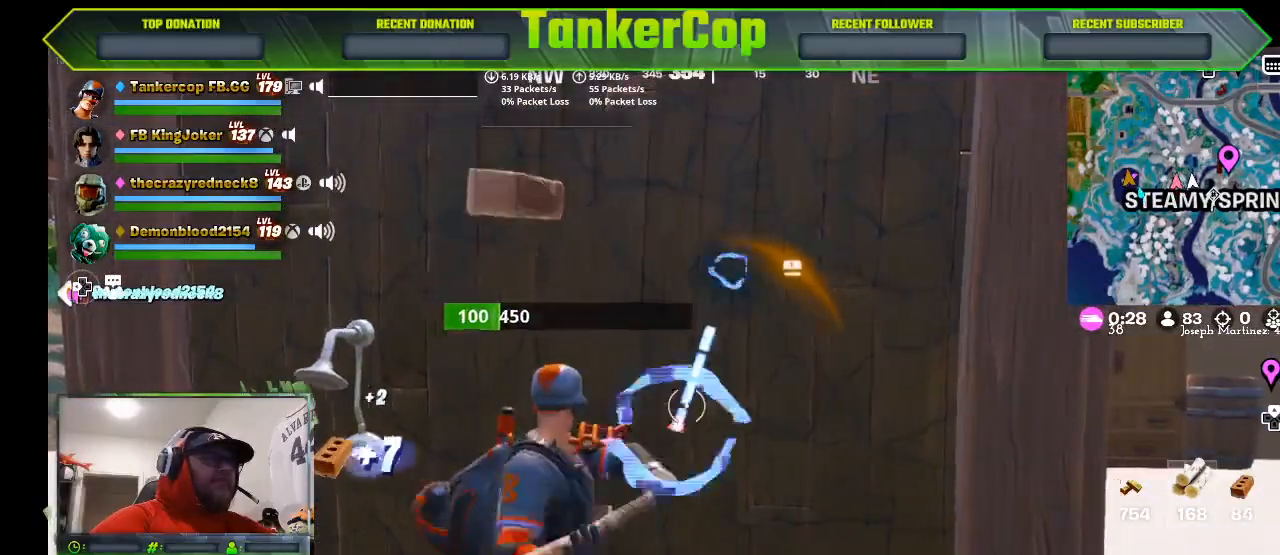
{"buttons": ["R2"], "left_stick": "center", "right_stick": "center", "events": []}
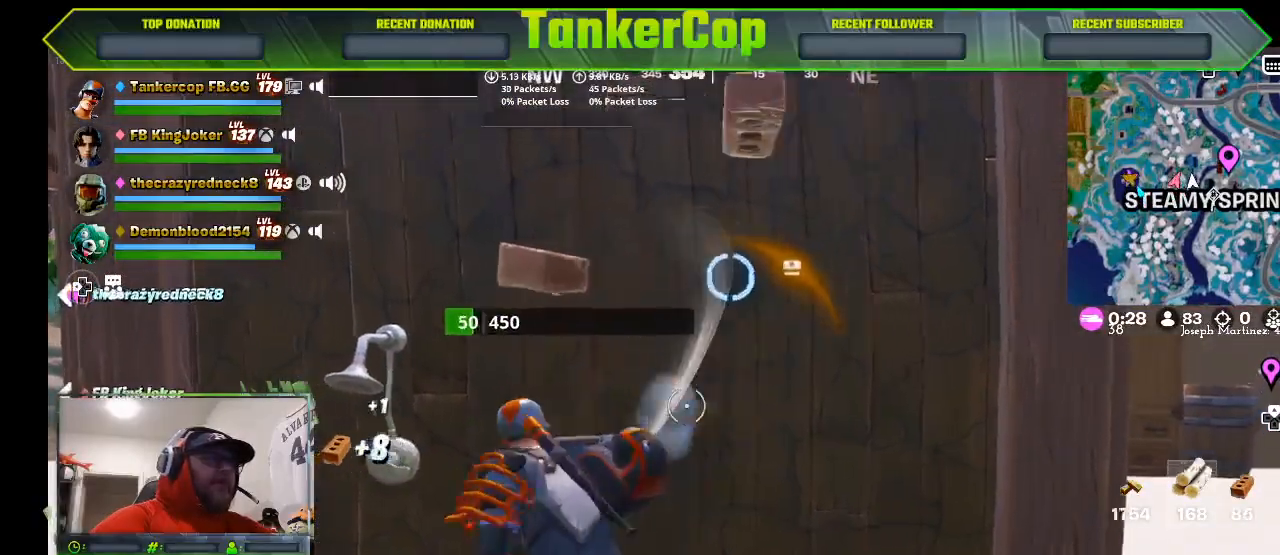
{"buttons": ["R2"], "left_stick": "center", "right_stick": "center", "events": []}
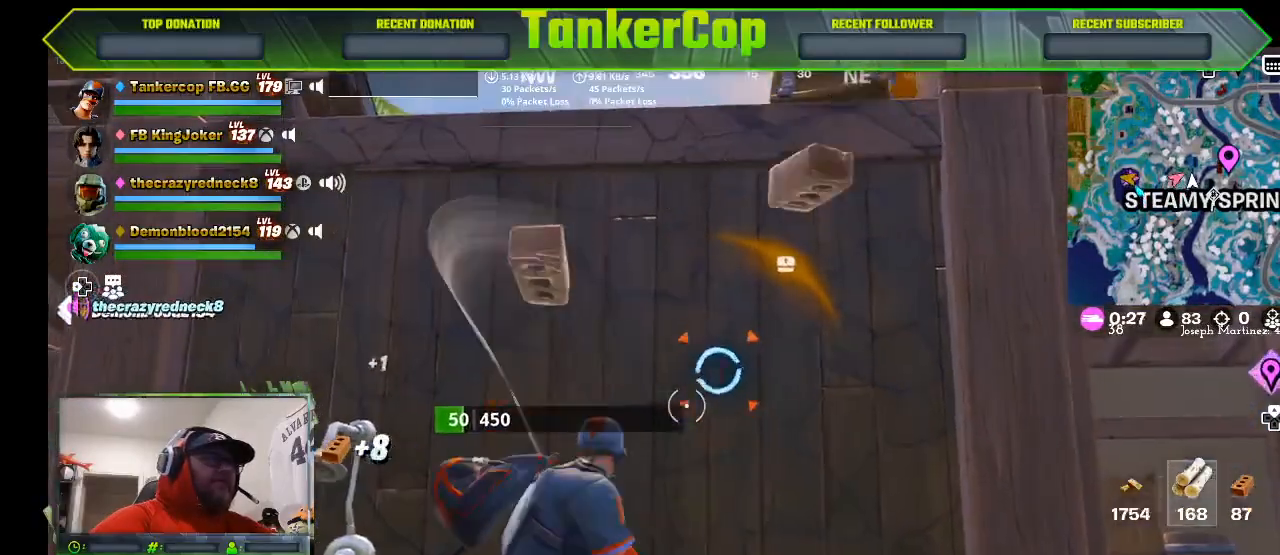
{"buttons": [], "left_stick": "center", "right_stick": "center", "events": [[500, "R2", "up"]]}
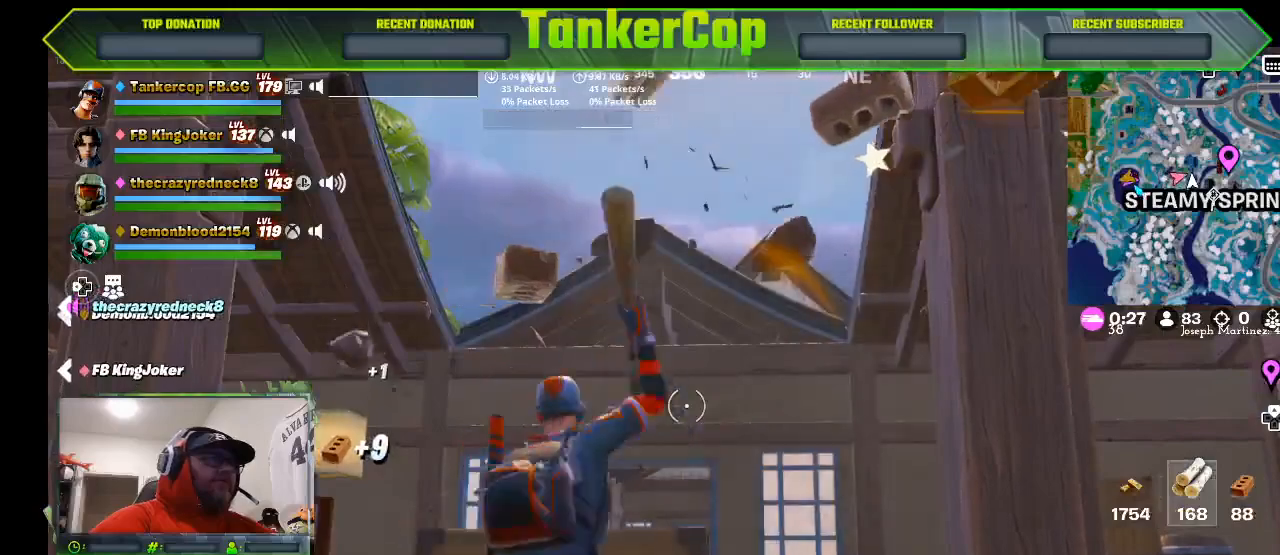
{"buttons": [], "left_stick": "center", "right_stick": "down", "events": [[467, "right_stick", "down"]]}
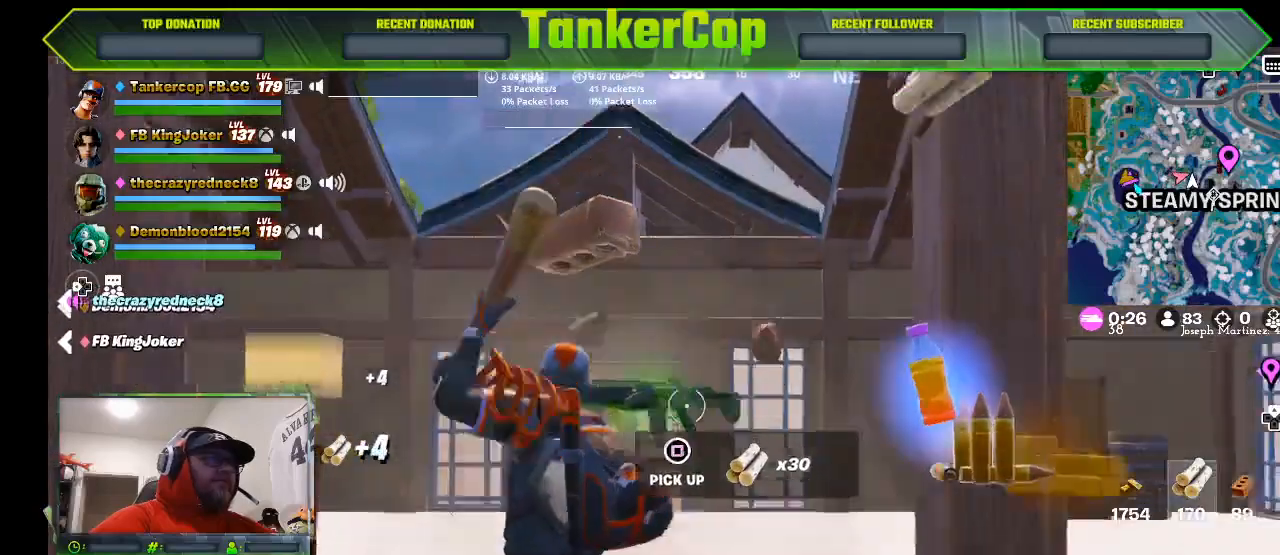
{"buttons": [], "left_stick": "right", "right_stick": "down-right", "events": [[33, "right_stick", "down-right"], [100, "left_stick", "down-right"], [300, "left_stick", "right"]]}
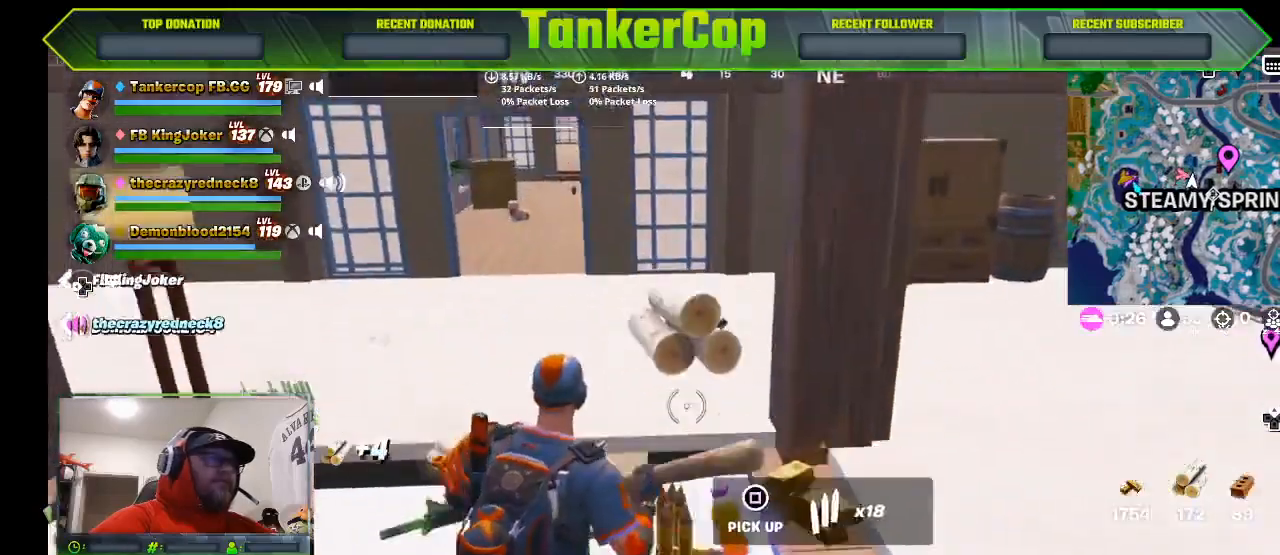
{"buttons": [], "left_stick": "down-left", "right_stick": "down", "events": [[267, "left_stick", "up"], [300, "right_stick", "down"], [433, "left_stick", "down-left"]]}
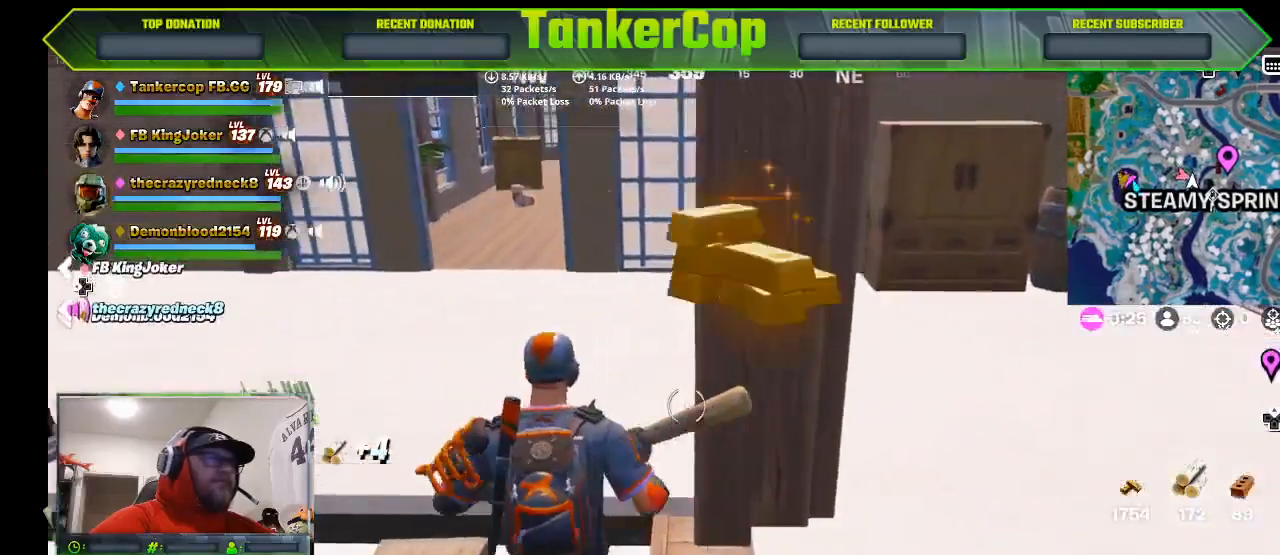
{"buttons": [], "left_stick": "down-left", "right_stick": "down-left", "events": [[200, "right_stick", "down-left"]]}
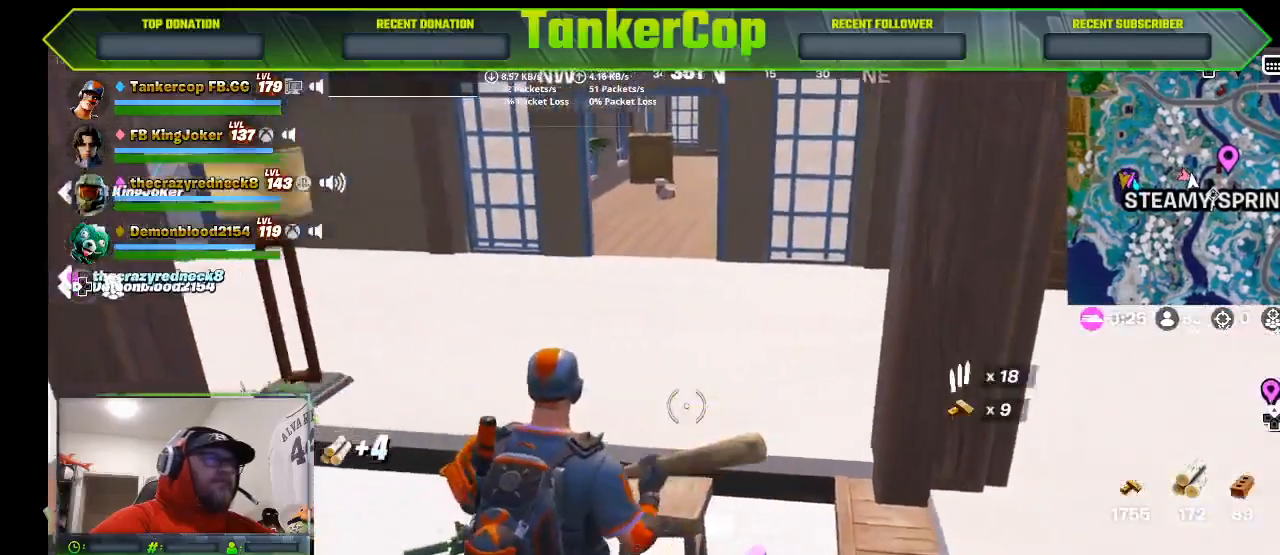
{"buttons": [], "left_stick": "center", "right_stick": "center", "events": [[400, "left_stick", "center"], [433, "right_stick", "center"]]}
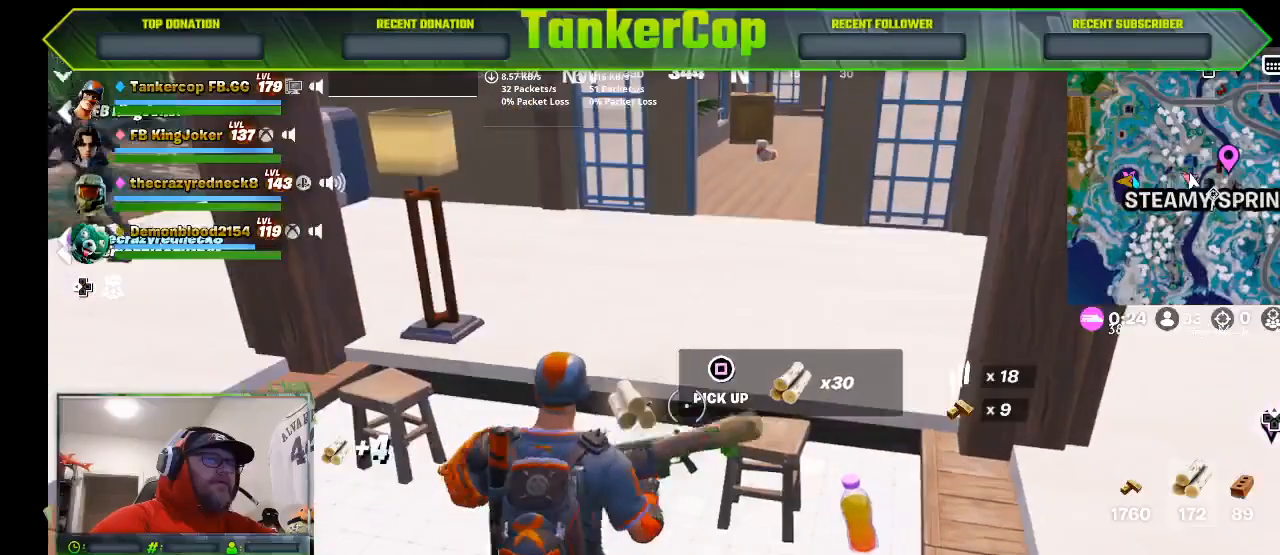
{"buttons": ["L1"], "left_stick": "center", "right_stick": "center", "events": [[67, "L1", "down"], [200, "L1", "up"], [300, "L1", "down"], [433, "L1", "up"], [500, "L1", "down"]]}
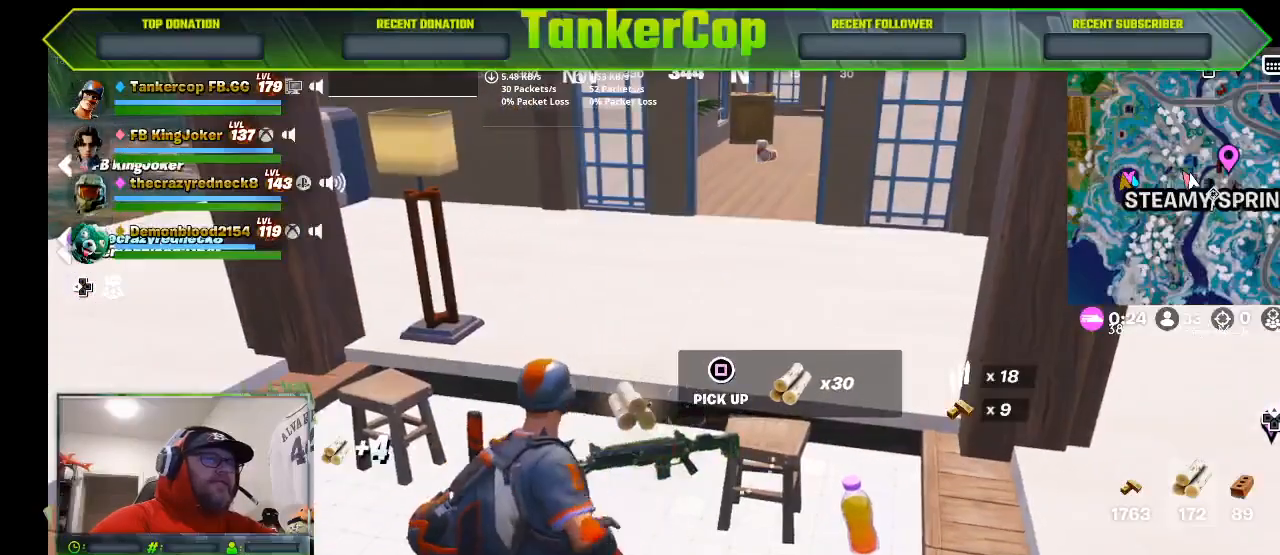
{"buttons": [], "left_stick": "center", "right_stick": "down", "events": [[133, "L1", "up"], [200, "L1", "down"], [300, "L1", "up"], [467, "right_stick", "down"]]}
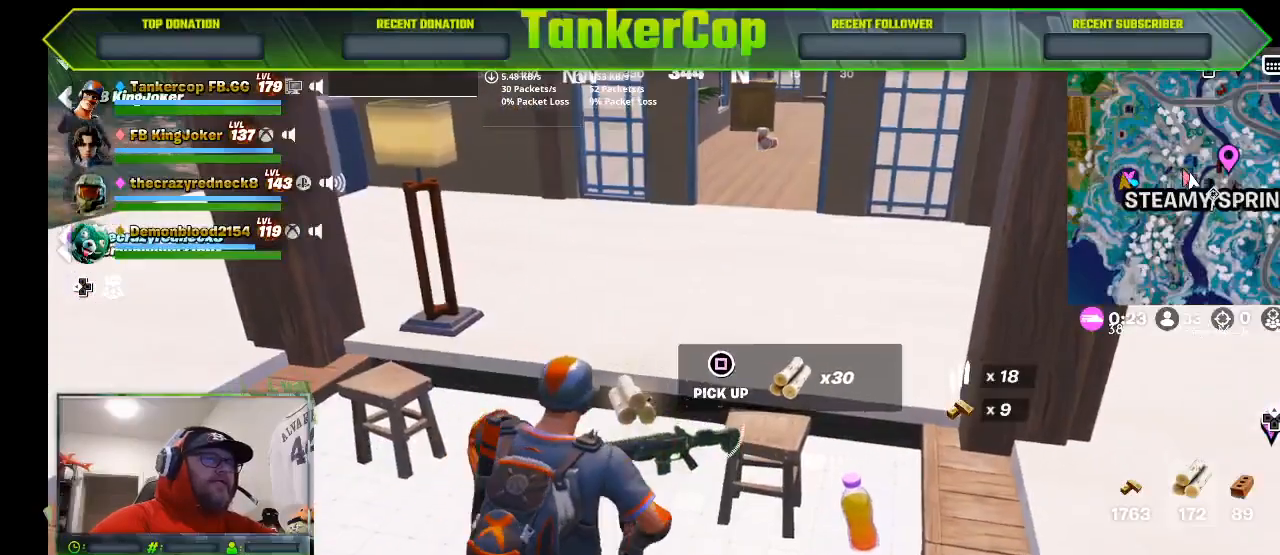
{"buttons": ["SQUARE"], "left_stick": "down", "right_stick": "center", "events": [[167, "right_stick", "center"], [300, "left_stick", "down"], [467, "SQUARE", "down"]]}
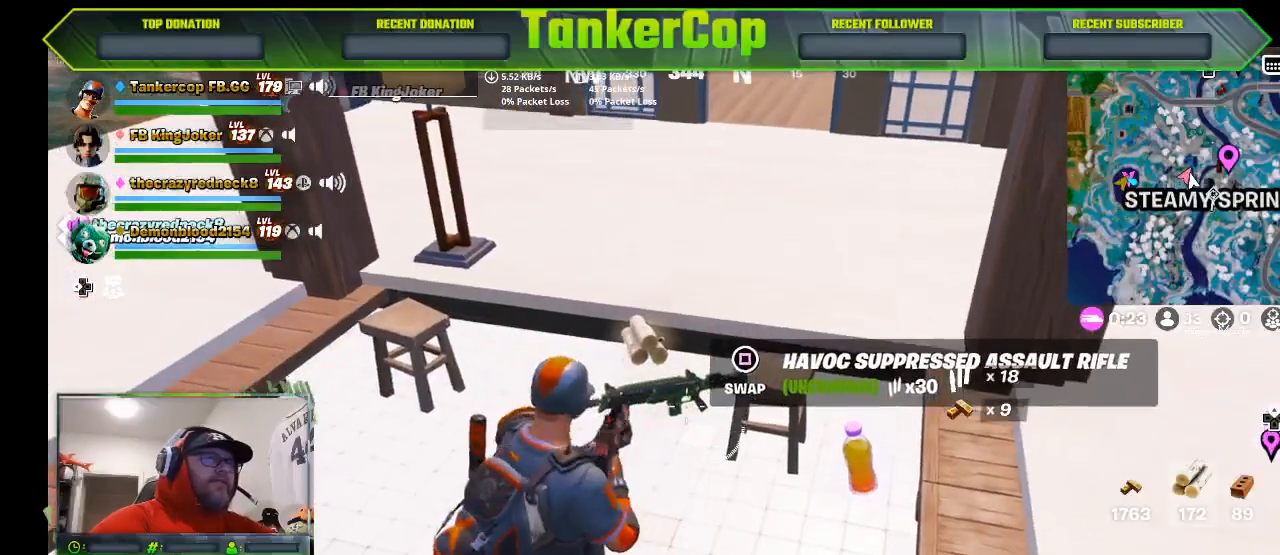
{"buttons": ["SQUARE"], "left_stick": "center", "right_stick": "center", "events": [[33, "left_stick", "center"]]}
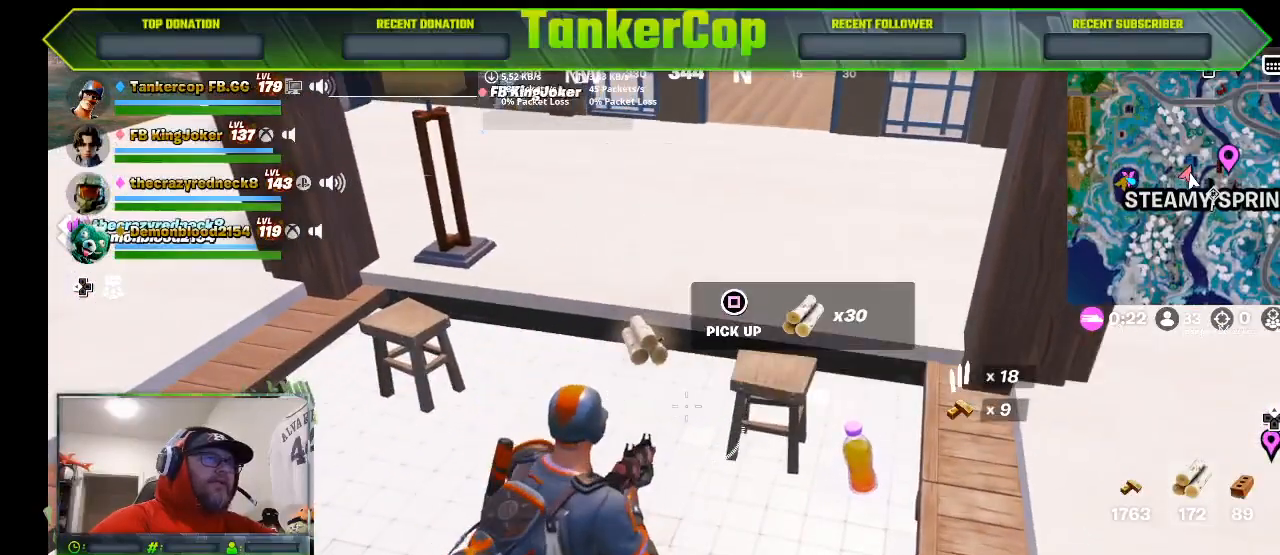
{"buttons": [], "left_stick": "up", "right_stick": "center", "events": [[67, "SQUARE", "up"], [67, "right_stick", "down"], [167, "left_stick", "up"], [233, "right_stick", "center"]]}